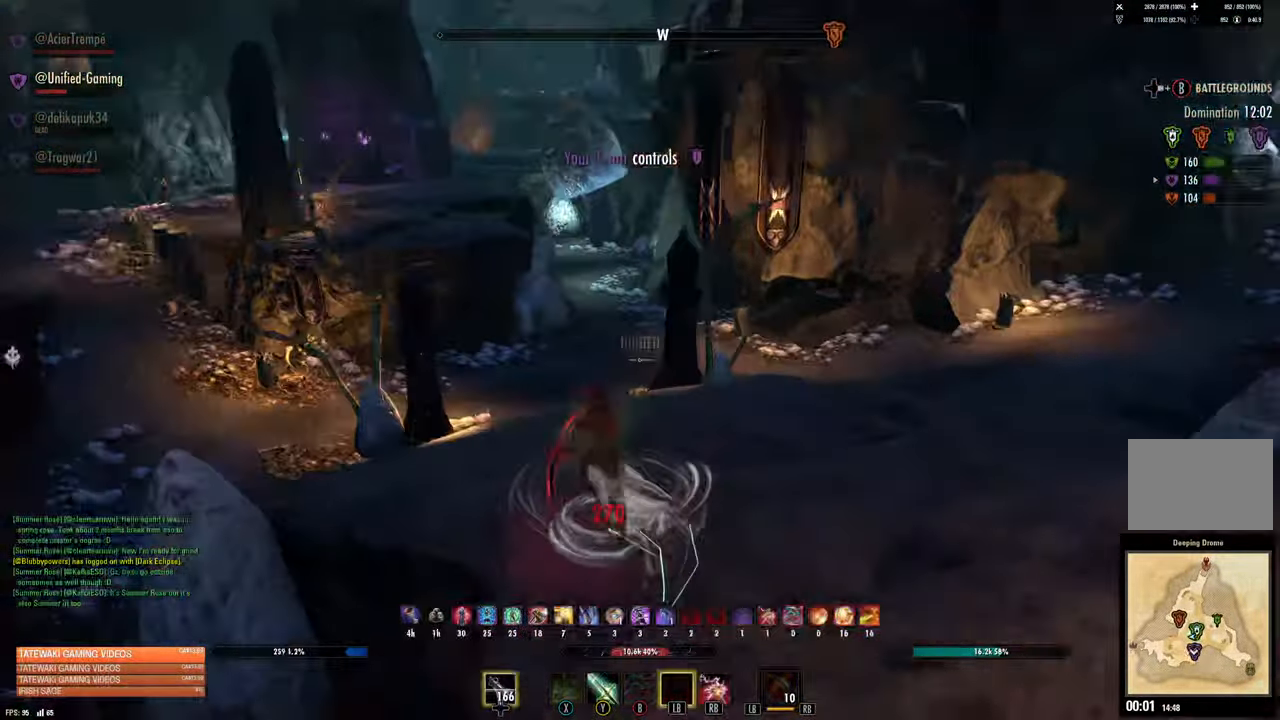
Gameplay with a controller (Xbox layout); each line is a JSON object with the inputs held at the frame after it. "events" lists button and stick changes between this image and that frame as [ms after this image, input, new state], when the widget could be followed in between.
{"buttons": [], "left_stick": "down-left", "right_stick": "center"}
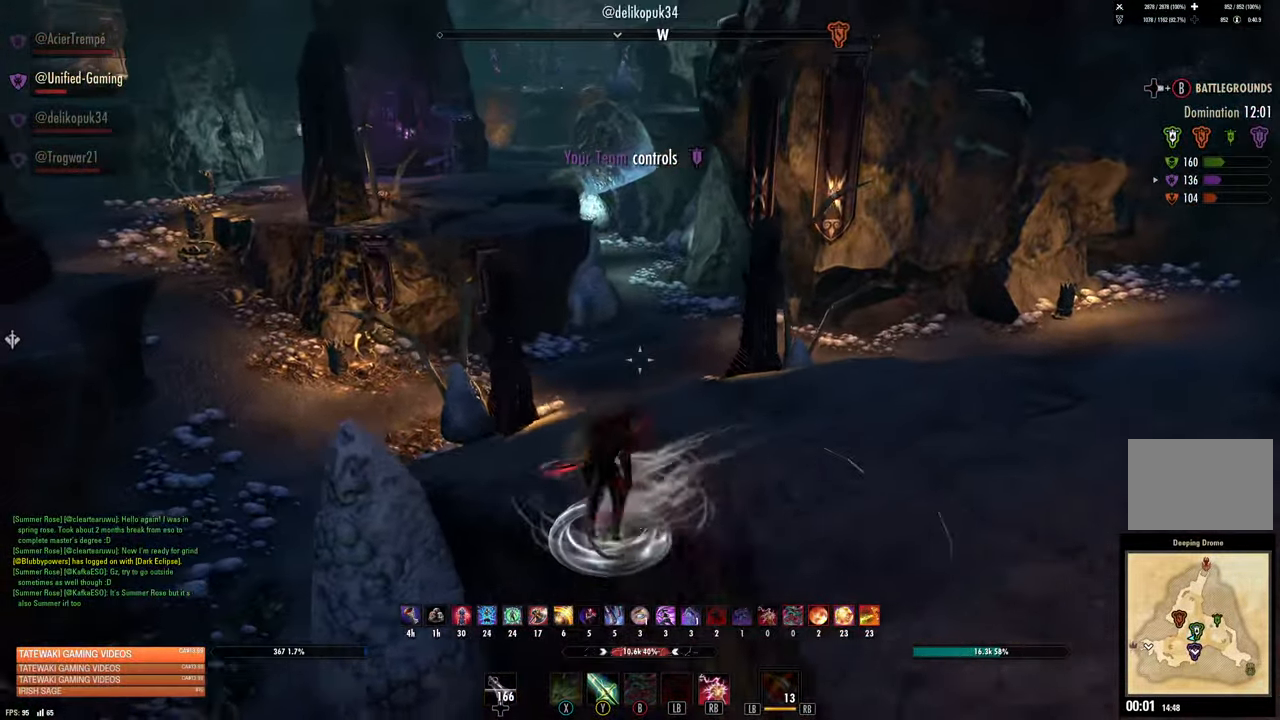
{"buttons": [], "left_stick": "right", "right_stick": "center", "events": [[100, "left_stick", "center"], [416, "left_stick", "right"]]}
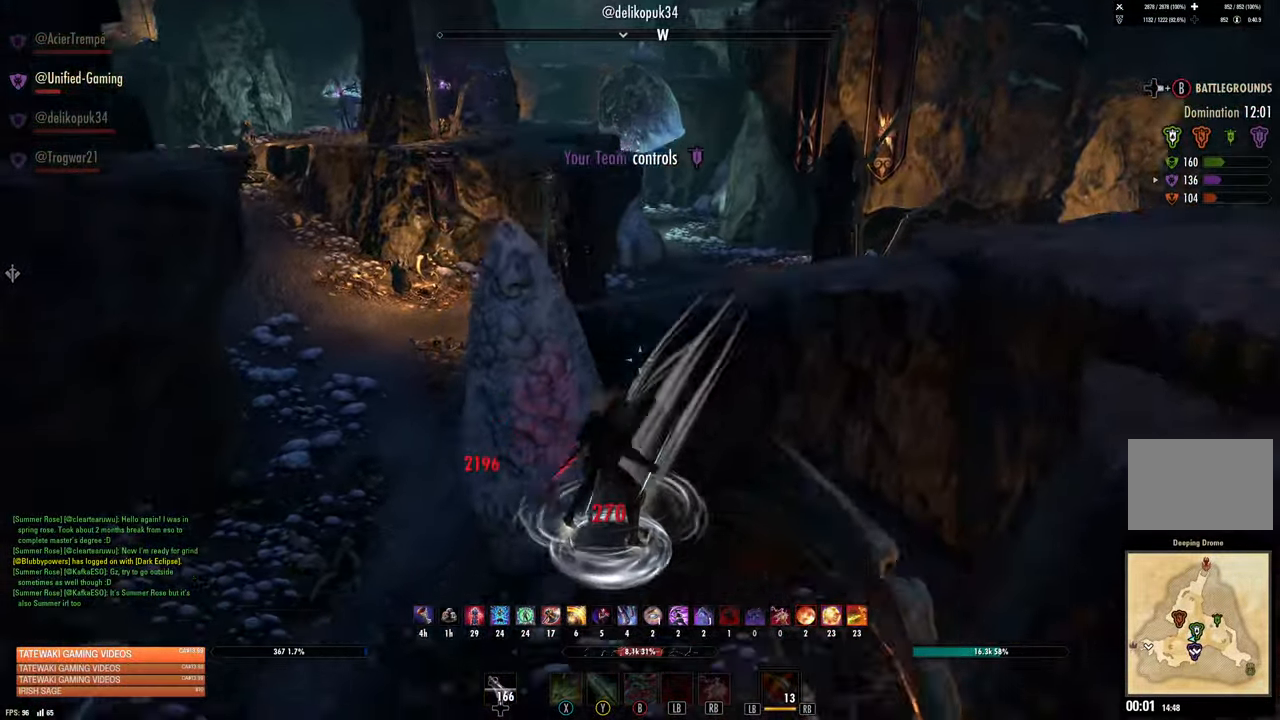
{"buttons": ["L2"], "left_stick": "up-right", "right_stick": "center", "events": [[50, "right_stick", "right"], [216, "right_stick", "center"], [233, "L2", "down"], [383, "left_stick", "up-right"]]}
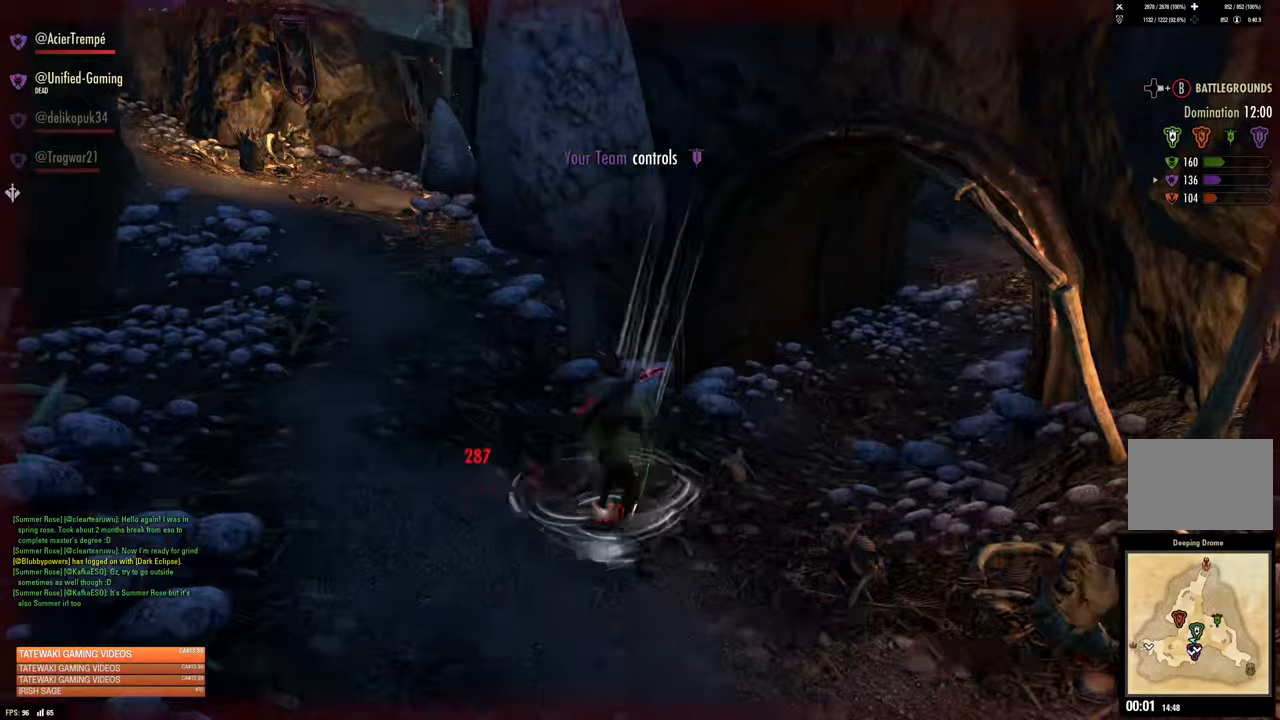
{"buttons": [], "left_stick": "center", "right_stick": "center", "events": [[50, "right_stick", "right"], [133, "right_stick", "up-right"], [267, "right_stick", "center"], [417, "L2", "up"], [450, "left_stick", "center"]]}
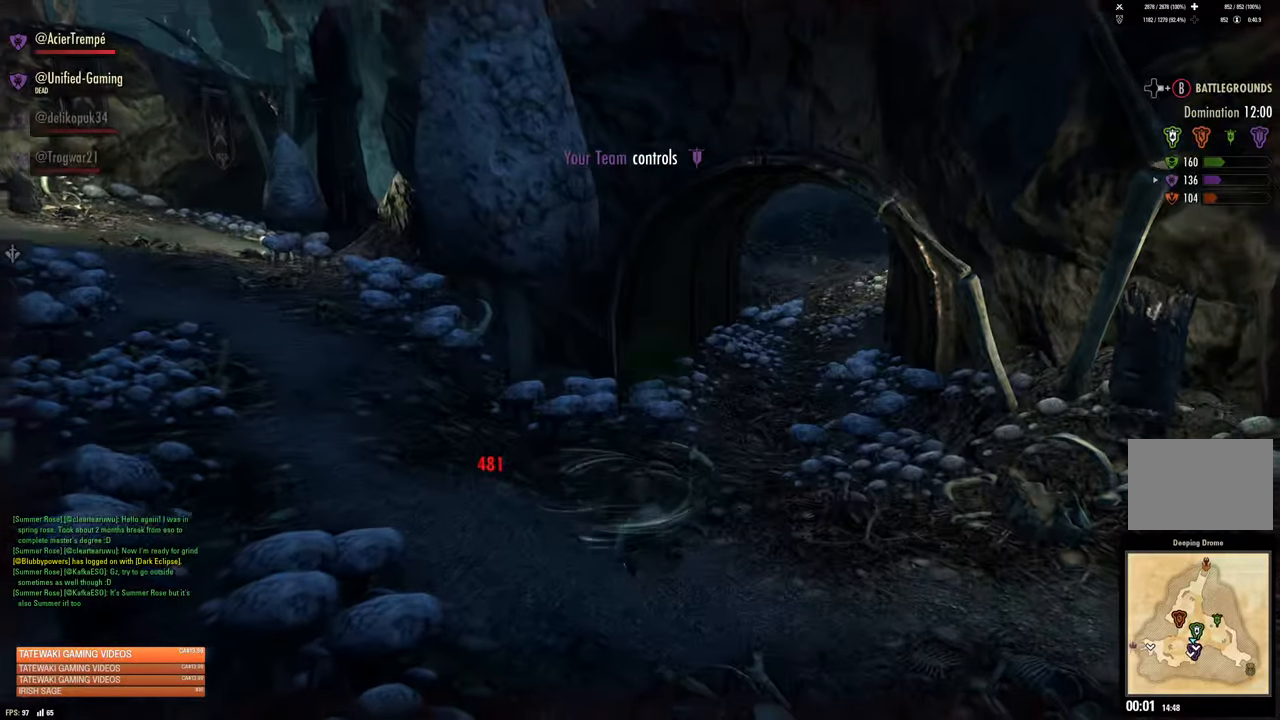
{"buttons": [], "left_stick": "center", "right_stick": "center", "events": []}
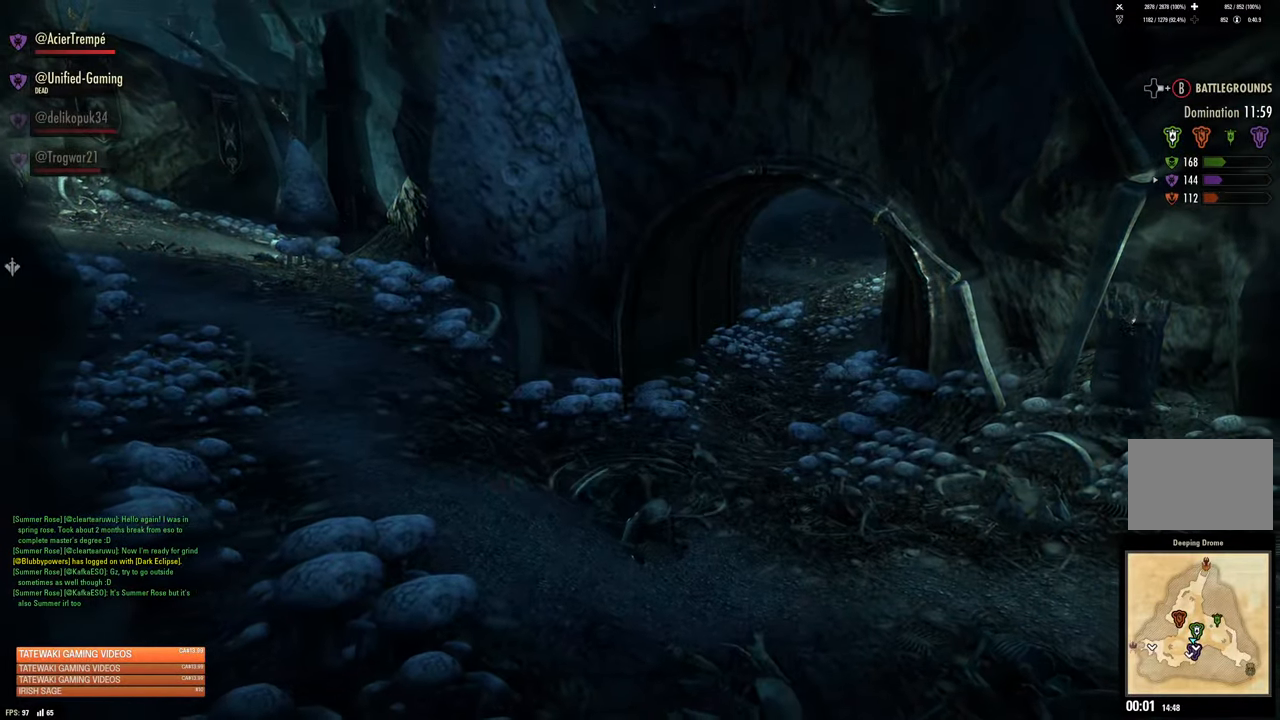
{"buttons": [], "left_stick": "center", "right_stick": "center", "events": []}
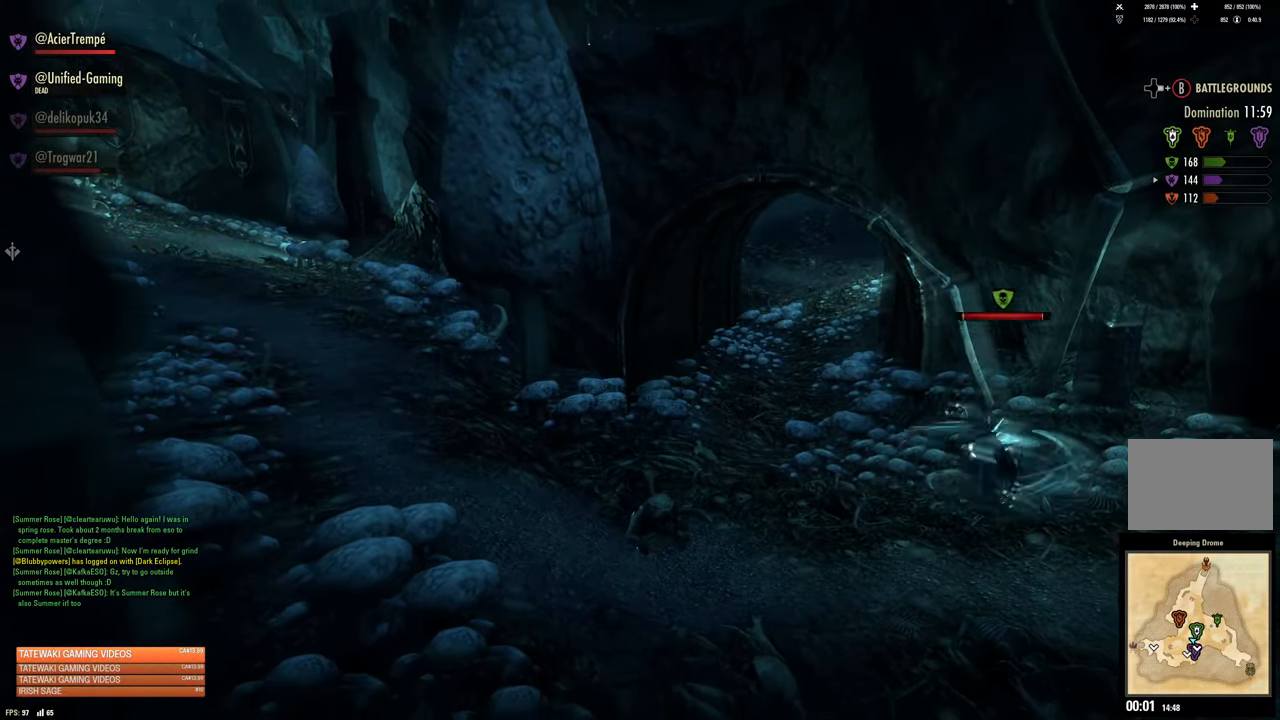
{"buttons": ["DPAD_RIGHT"], "left_stick": "center", "right_stick": "center", "events": [[467, "DPAD_RIGHT", "down"]]}
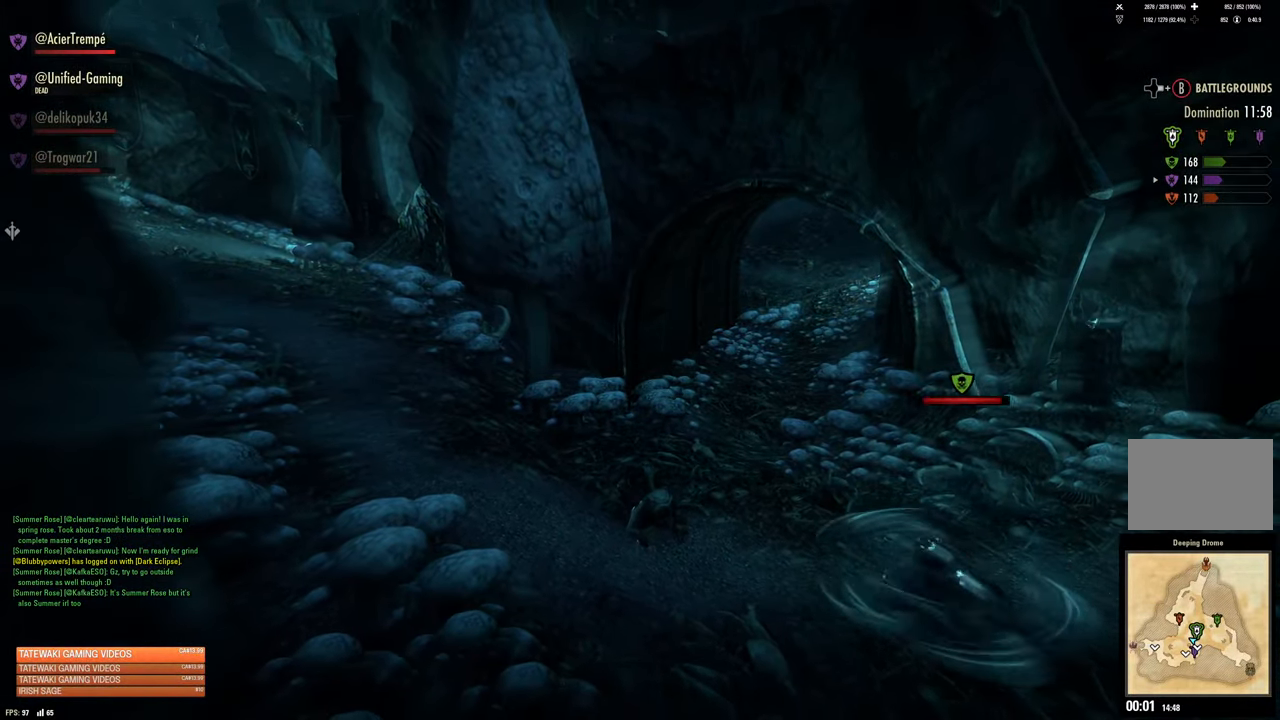
{"buttons": ["DPAD_RIGHT"], "left_stick": "center", "right_stick": "center", "events": [[100, "DPAD_RIGHT", "up"], [417, "DPAD_RIGHT", "down"]]}
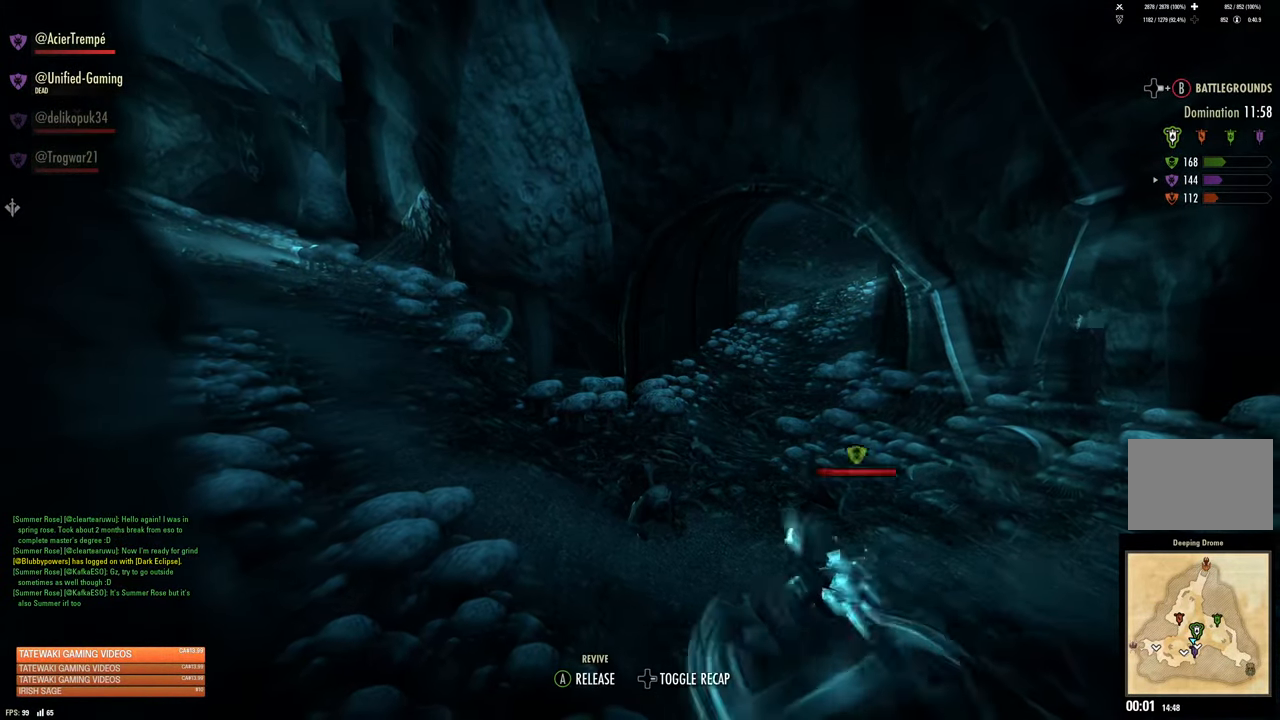
{"buttons": [], "left_stick": "center", "right_stick": "center", "events": [[17, "DPAD_RIGHT", "up"], [117, "A", "down"], [217, "A", "up"]]}
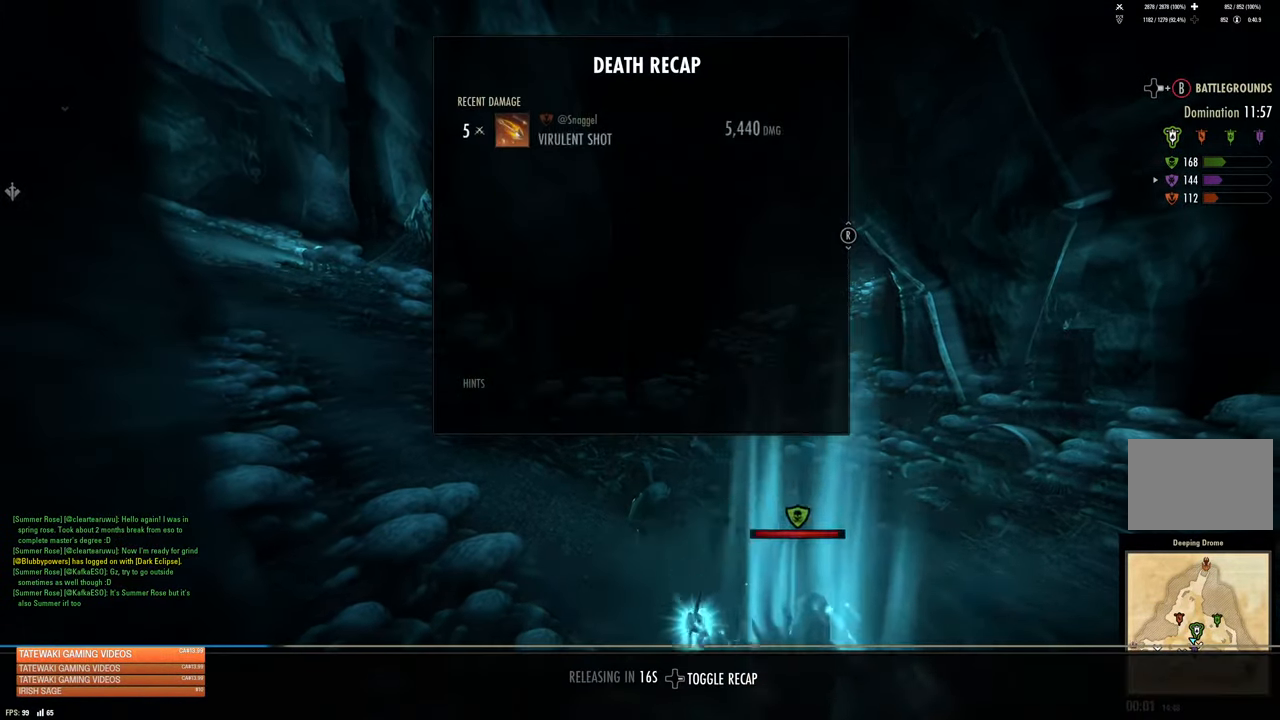
{"buttons": [], "left_stick": "center", "right_stick": "center", "events": []}
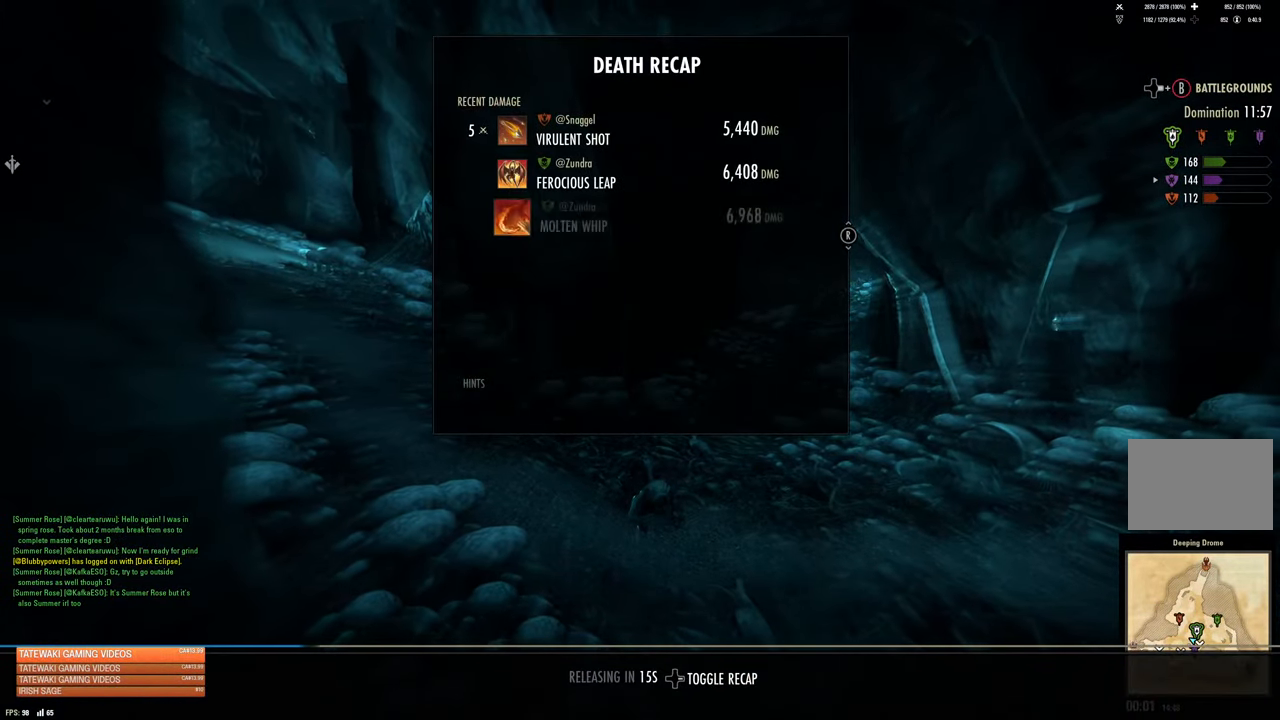
{"buttons": [], "left_stick": "center", "right_stick": "center", "events": []}
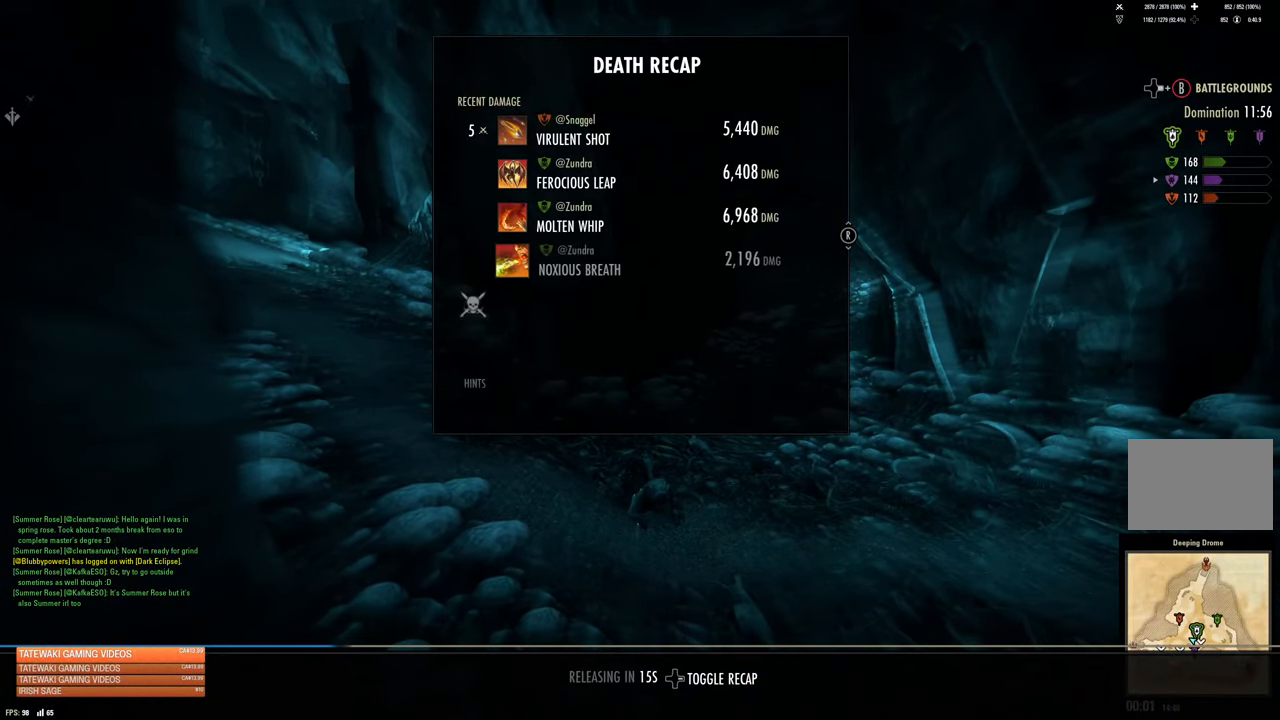
{"buttons": [], "left_stick": "center", "right_stick": "center", "events": []}
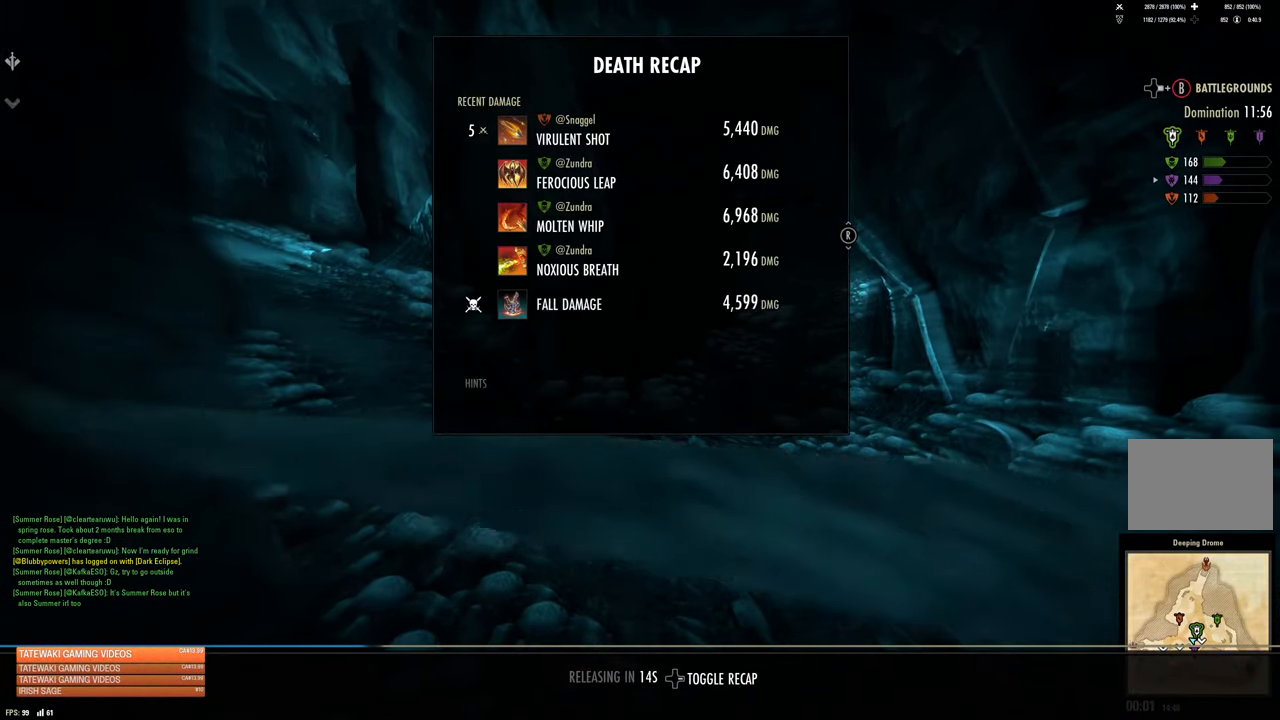
{"buttons": [], "left_stick": "center", "right_stick": "center", "events": []}
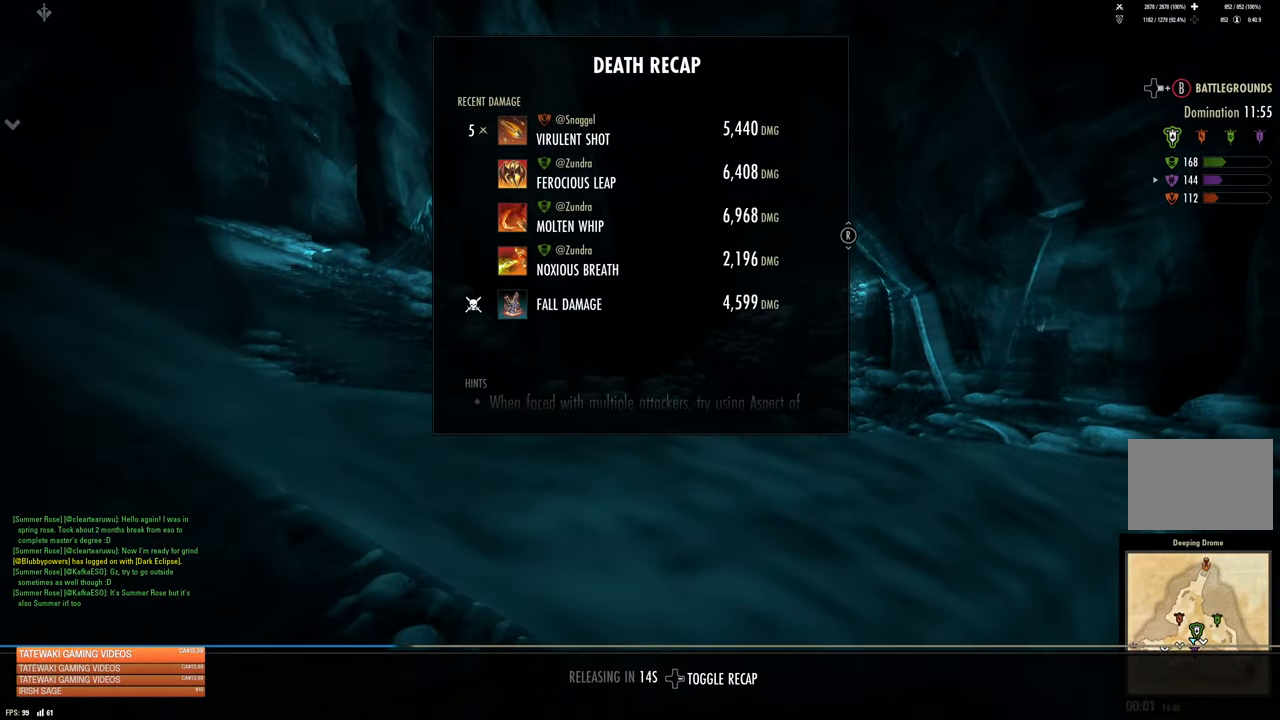
{"buttons": [], "left_stick": "center", "right_stick": "center", "events": []}
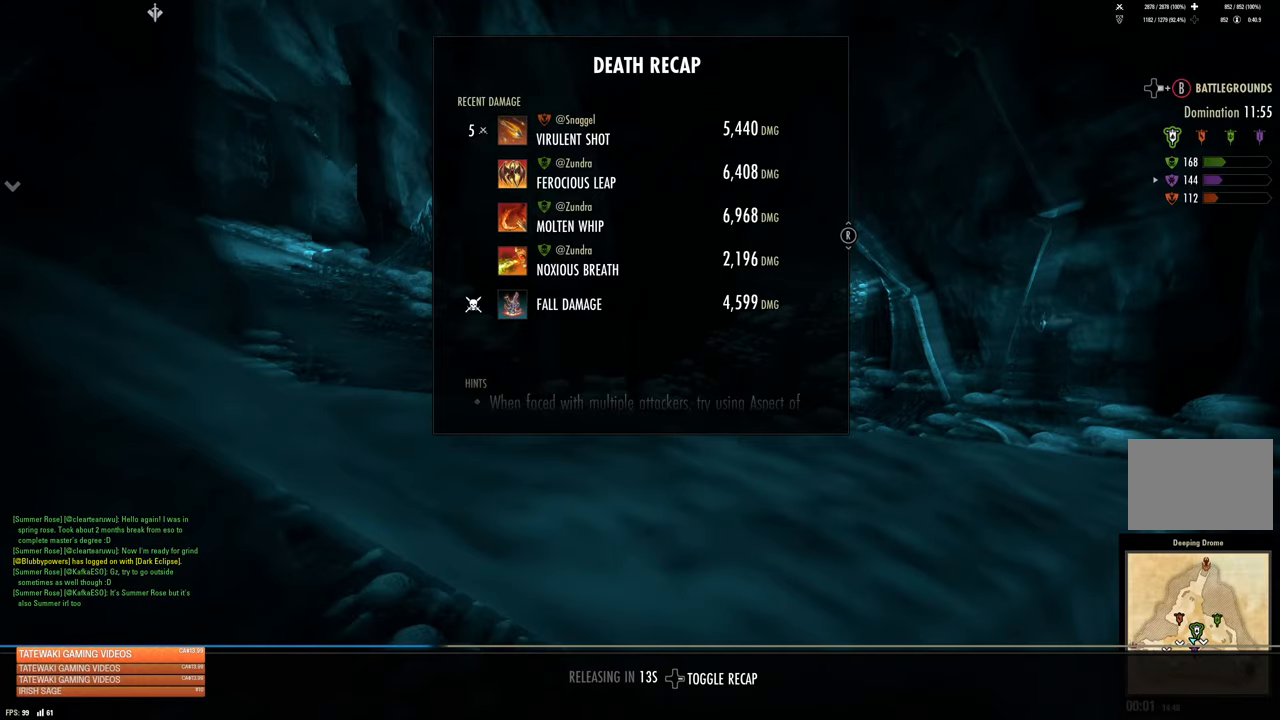
{"buttons": [], "left_stick": "center", "right_stick": "center", "events": []}
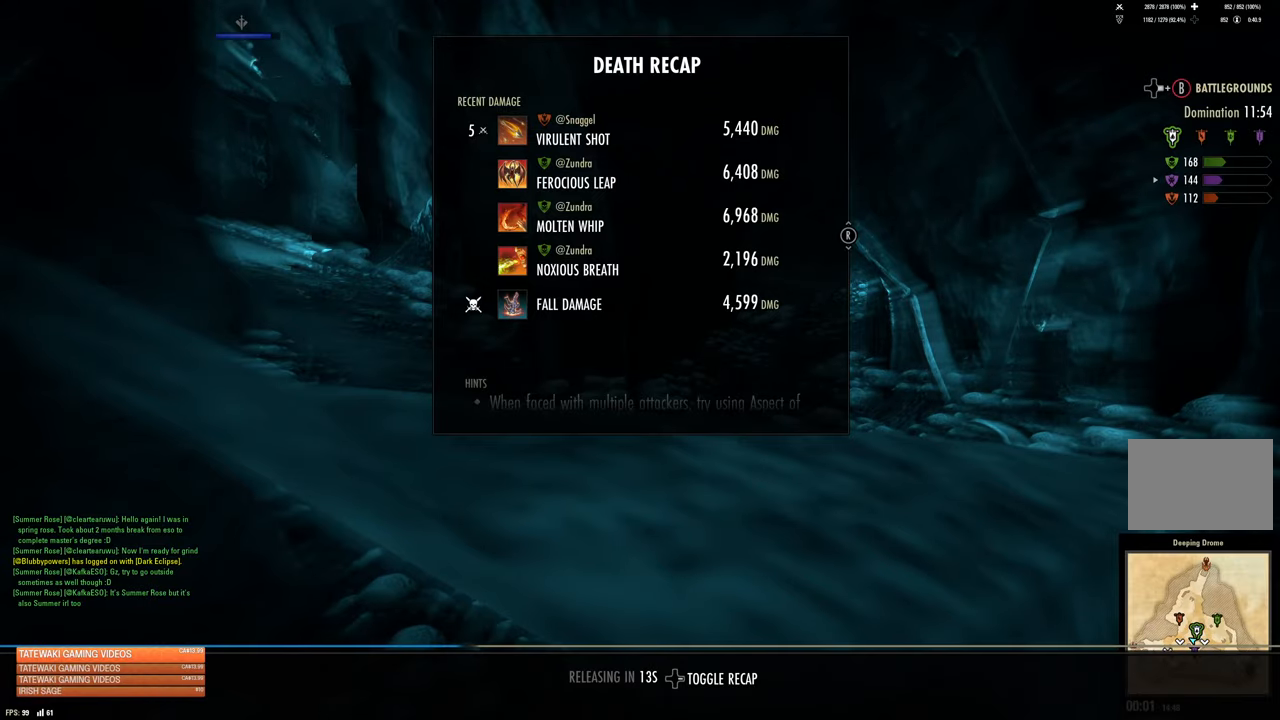
{"buttons": [], "left_stick": "center", "right_stick": "center", "events": []}
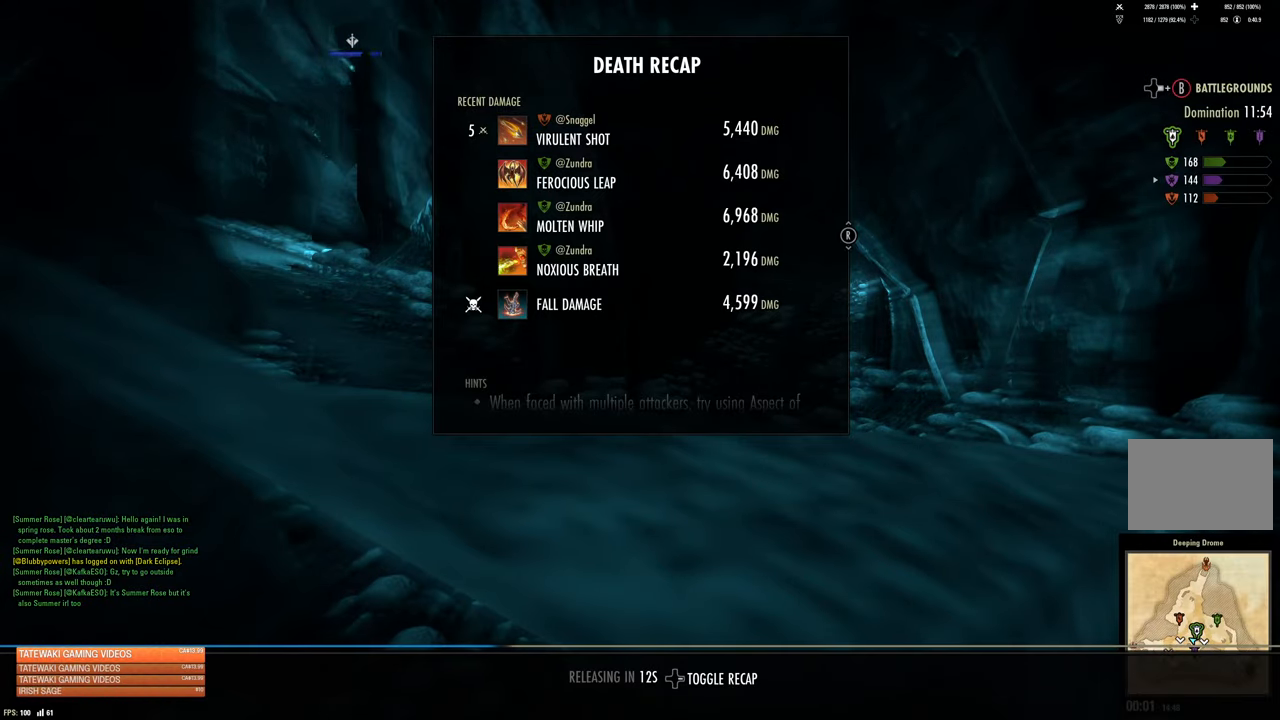
{"buttons": [], "left_stick": "center", "right_stick": "center", "events": [[217, "DPAD_RIGHT", "down"], [384, "DPAD_RIGHT", "up"]]}
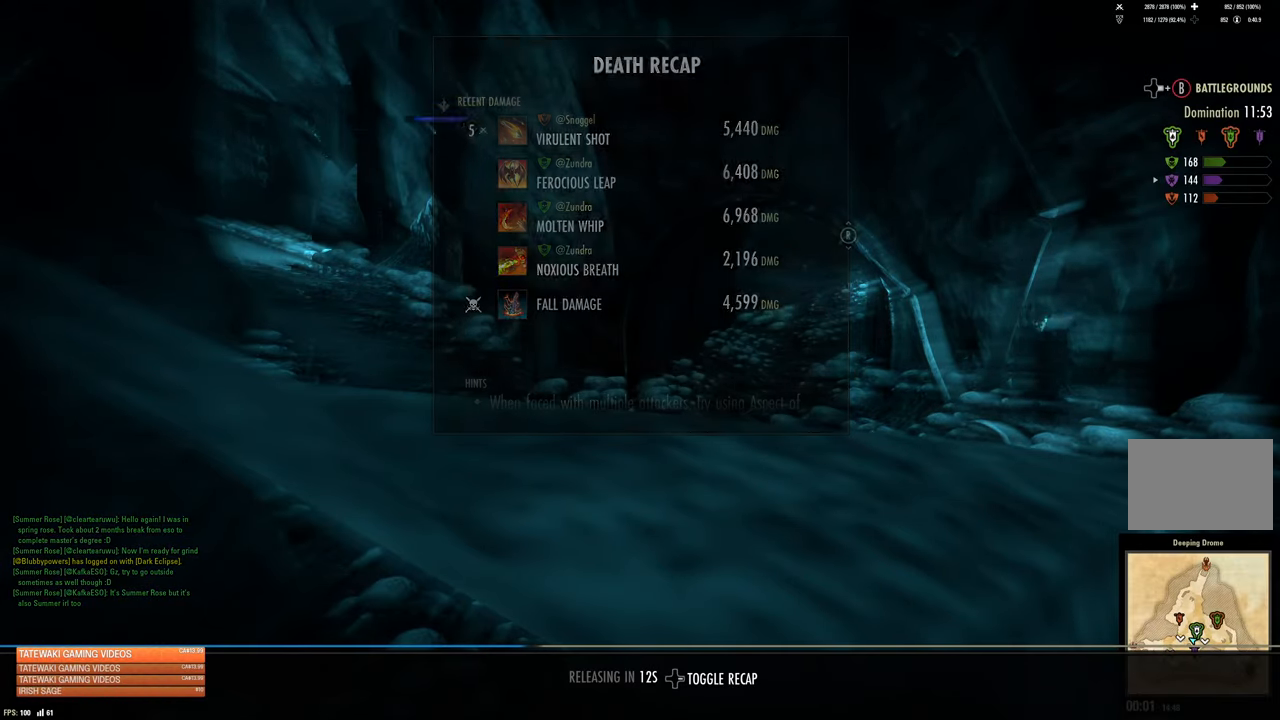
{"buttons": ["B", "DPAD_RIGHT"], "left_stick": "center", "right_stick": "center", "events": [[450, "DPAD_RIGHT", "down"], [467, "B", "down"]]}
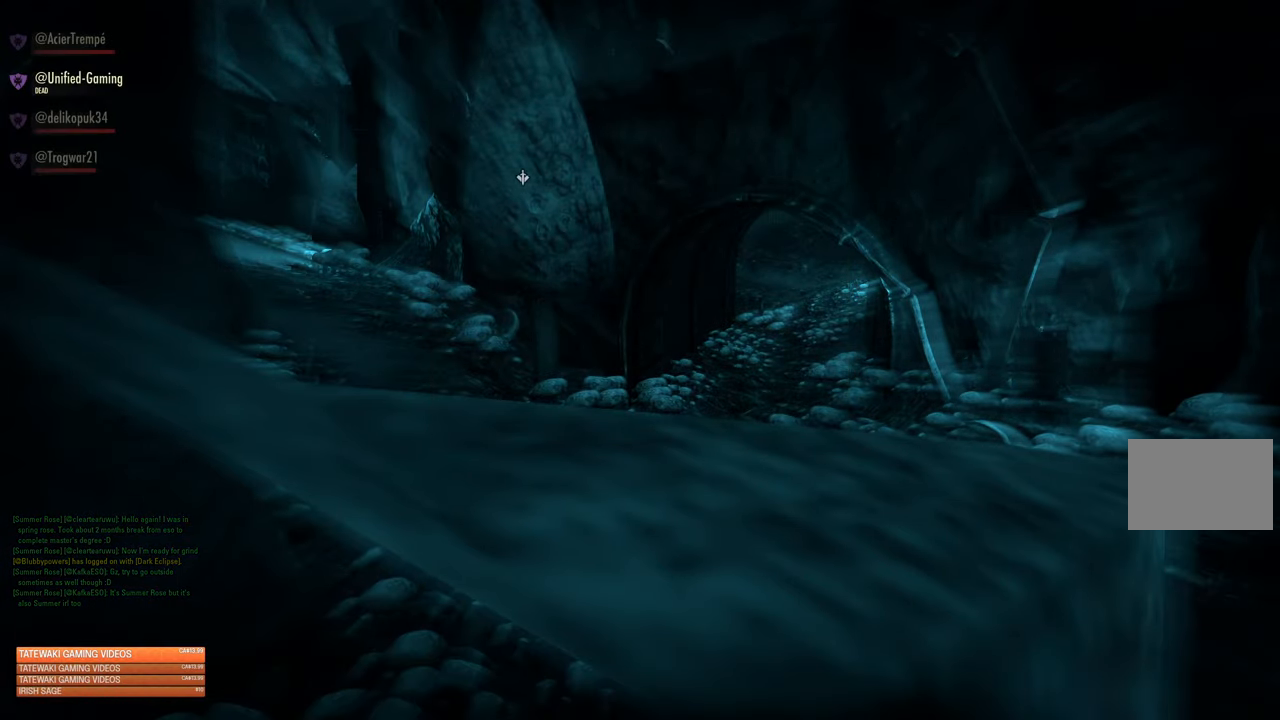
{"buttons": [], "left_stick": "center", "right_stick": "center", "events": [[50, "DPAD_RIGHT", "up"], [67, "B", "up"]]}
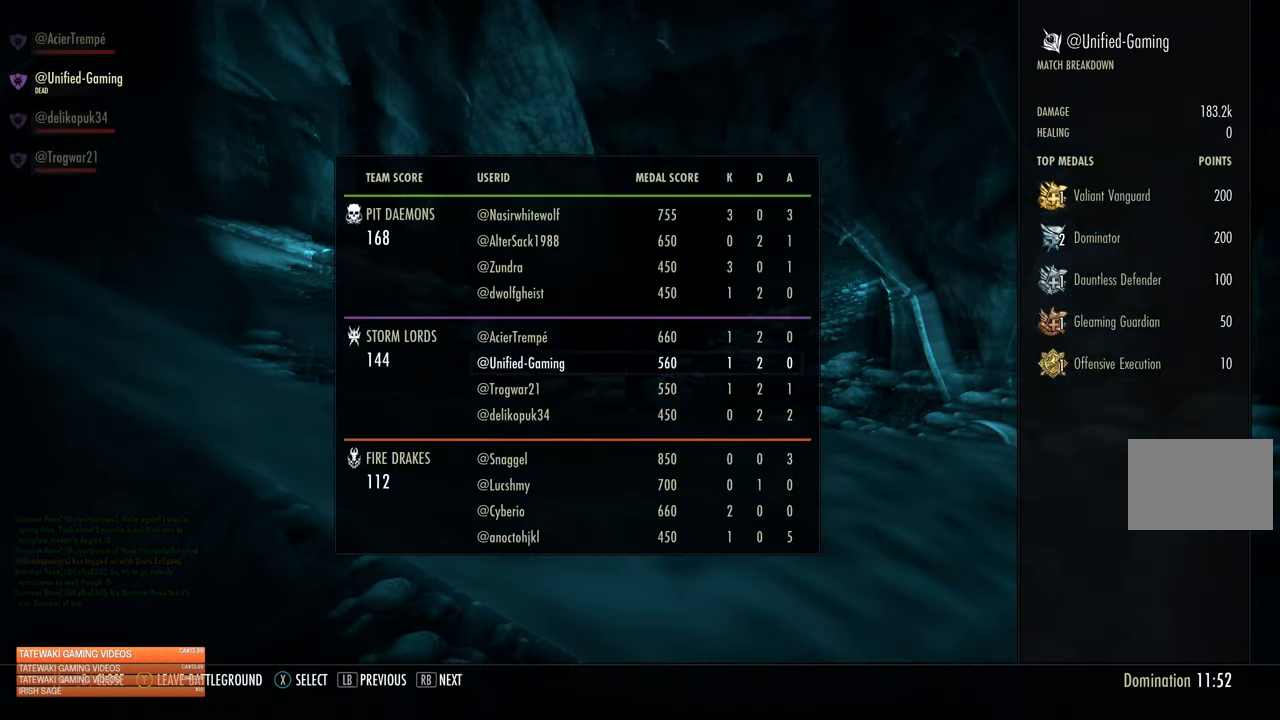
{"buttons": [], "left_stick": "center", "right_stick": "center", "events": []}
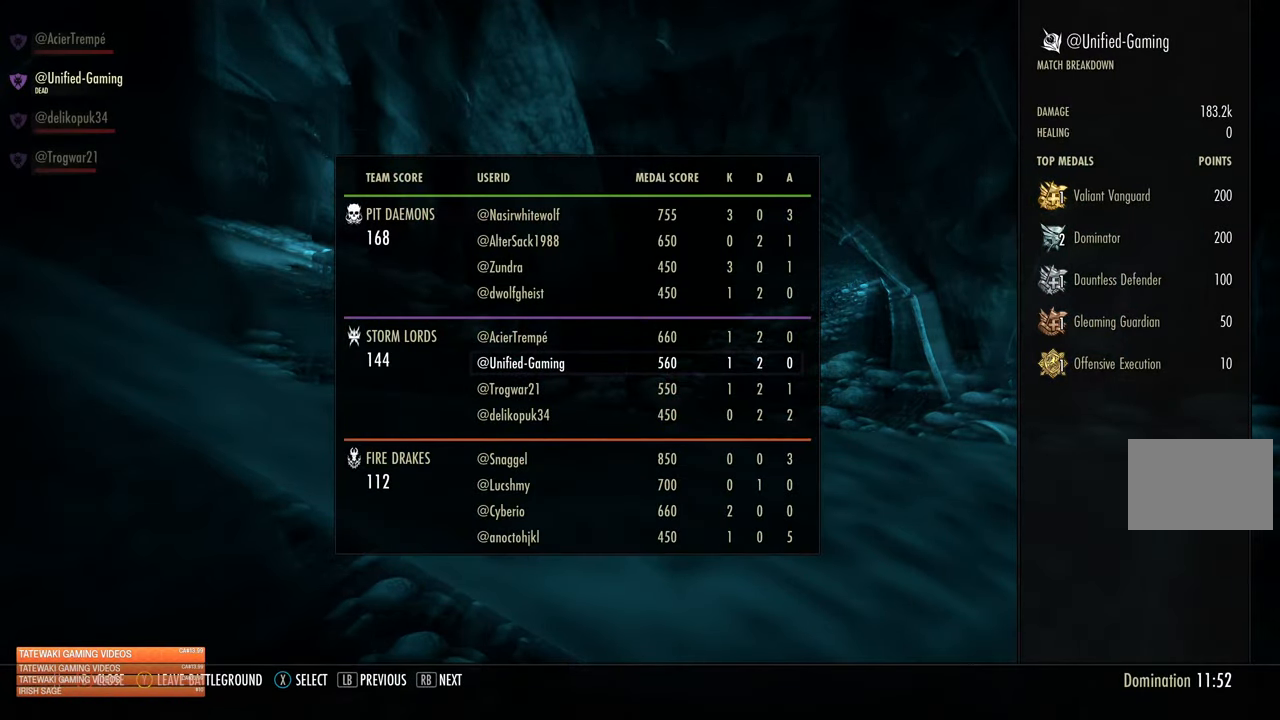
{"buttons": [], "left_stick": "center", "right_stick": "center", "events": [[150, "B", "down"], [150, "DPAD_RIGHT", "down"], [267, "DPAD_RIGHT", "up"], [284, "B", "up"]]}
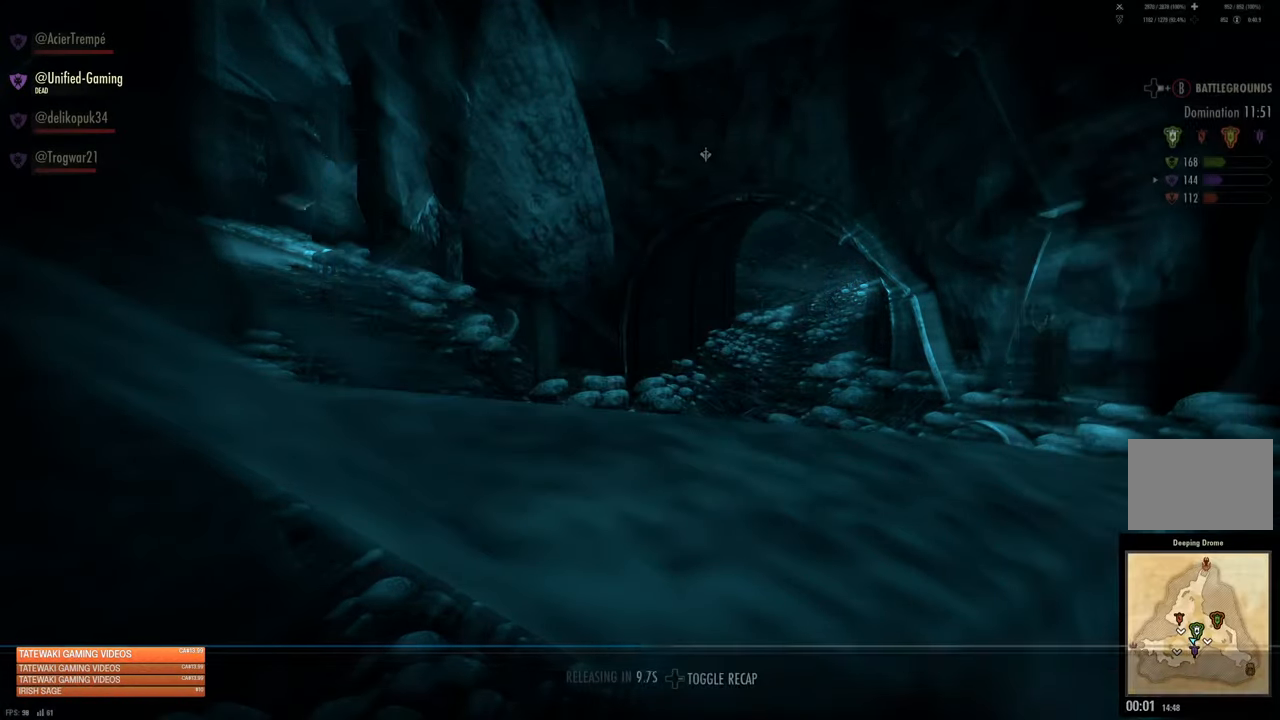
{"buttons": [], "left_stick": "center", "right_stick": "right", "events": [[17, "right_stick", "right"]]}
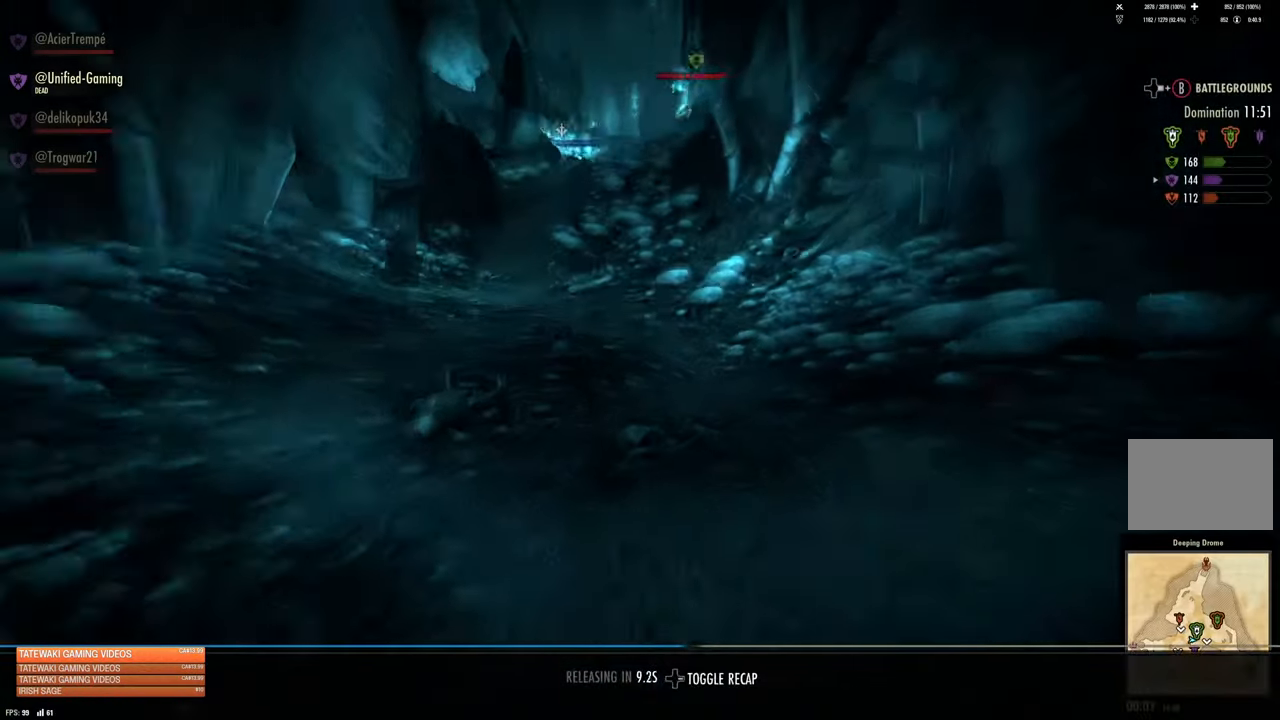
{"buttons": [], "left_stick": "center", "right_stick": "center", "events": [[17, "right_stick", "center"], [384, "B", "down"], [384, "DPAD_RIGHT", "down"], [484, "DPAD_RIGHT", "up"], [500, "B", "up"]]}
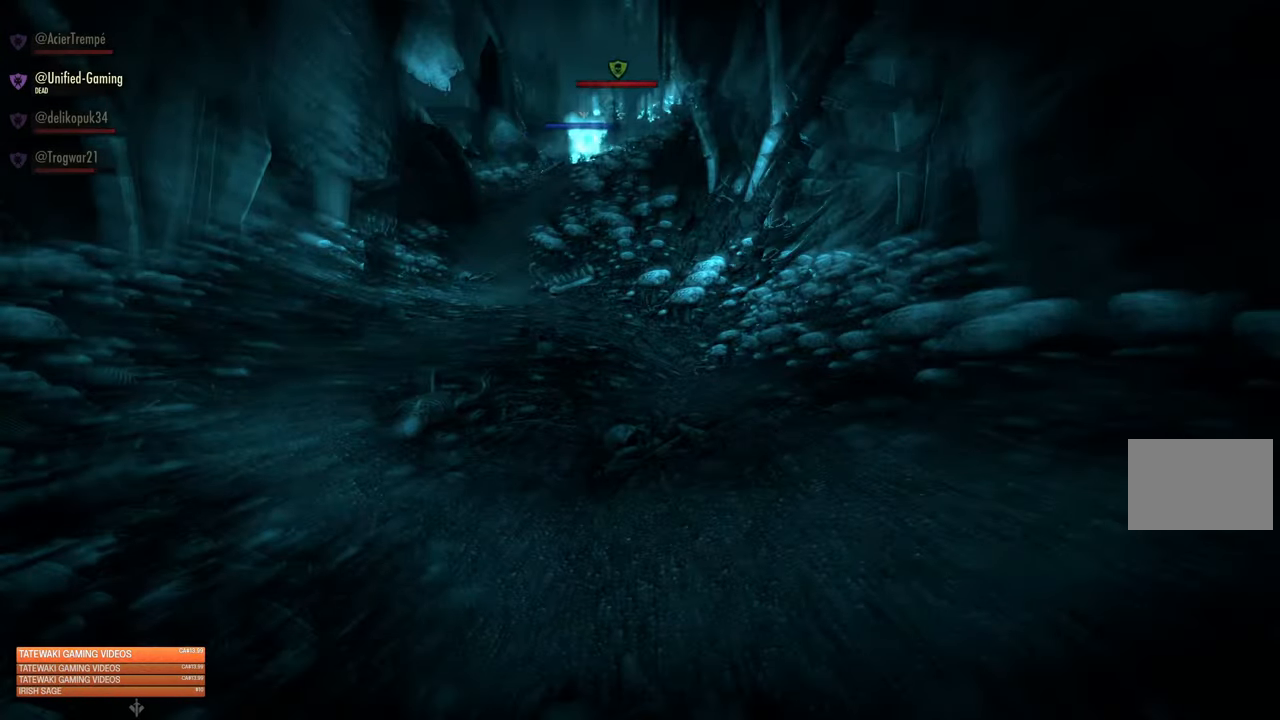
{"buttons": ["L1"], "left_stick": "center", "right_stick": "center", "events": [[500, "L1", "down"]]}
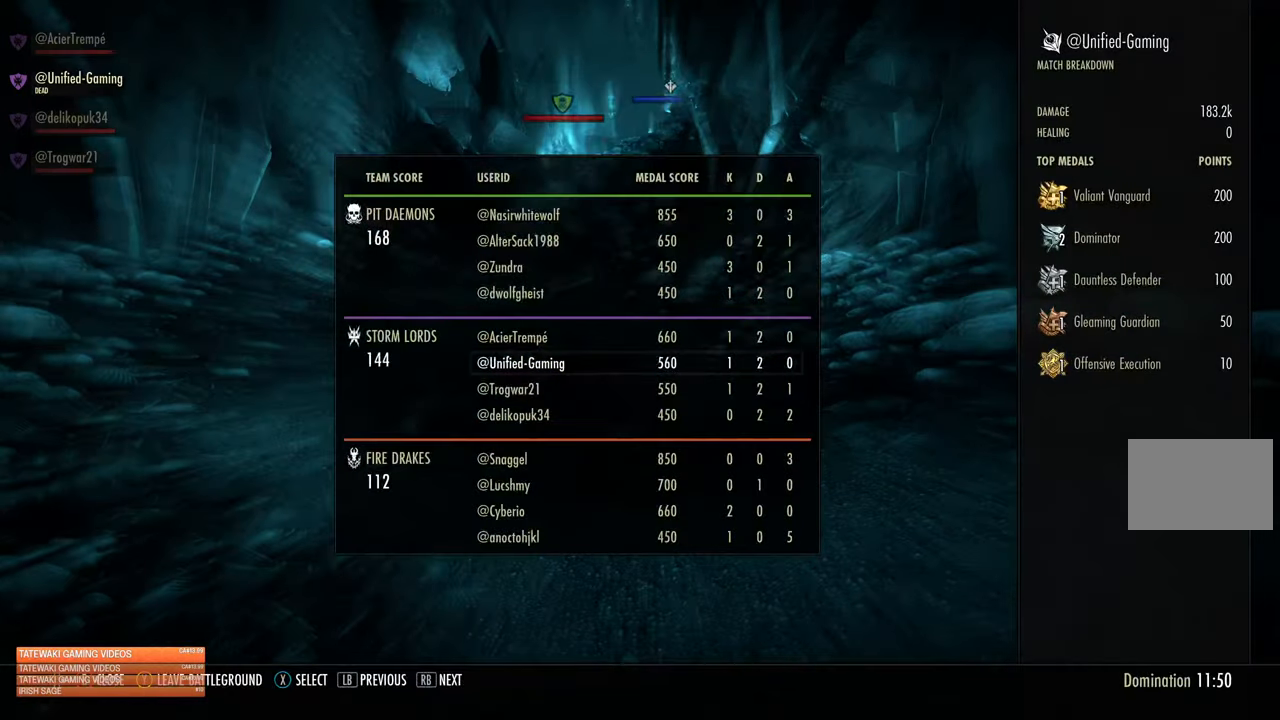
{"buttons": [], "left_stick": "center", "right_stick": "center", "events": [[100, "L1", "up"], [166, "L1", "down"], [250, "L1", "up"]]}
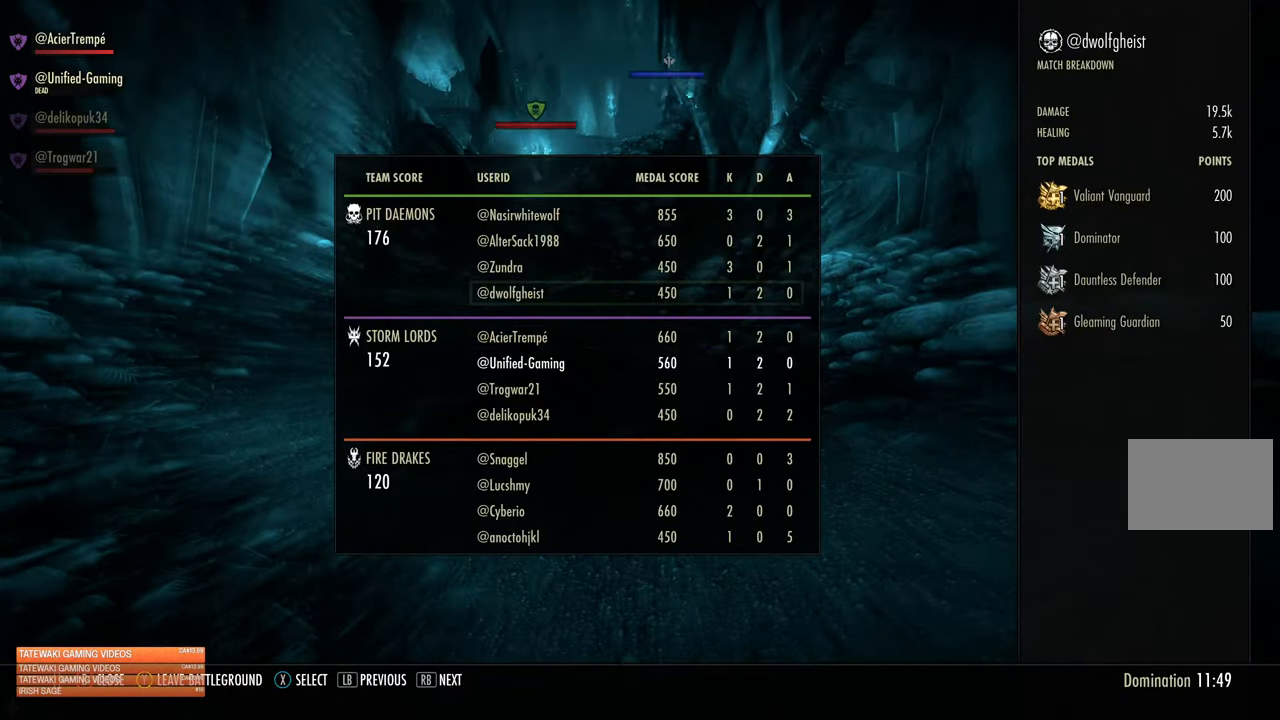
{"buttons": [], "left_stick": "center", "right_stick": "center", "events": [[233, "L1", "down"], [350, "L1", "up"]]}
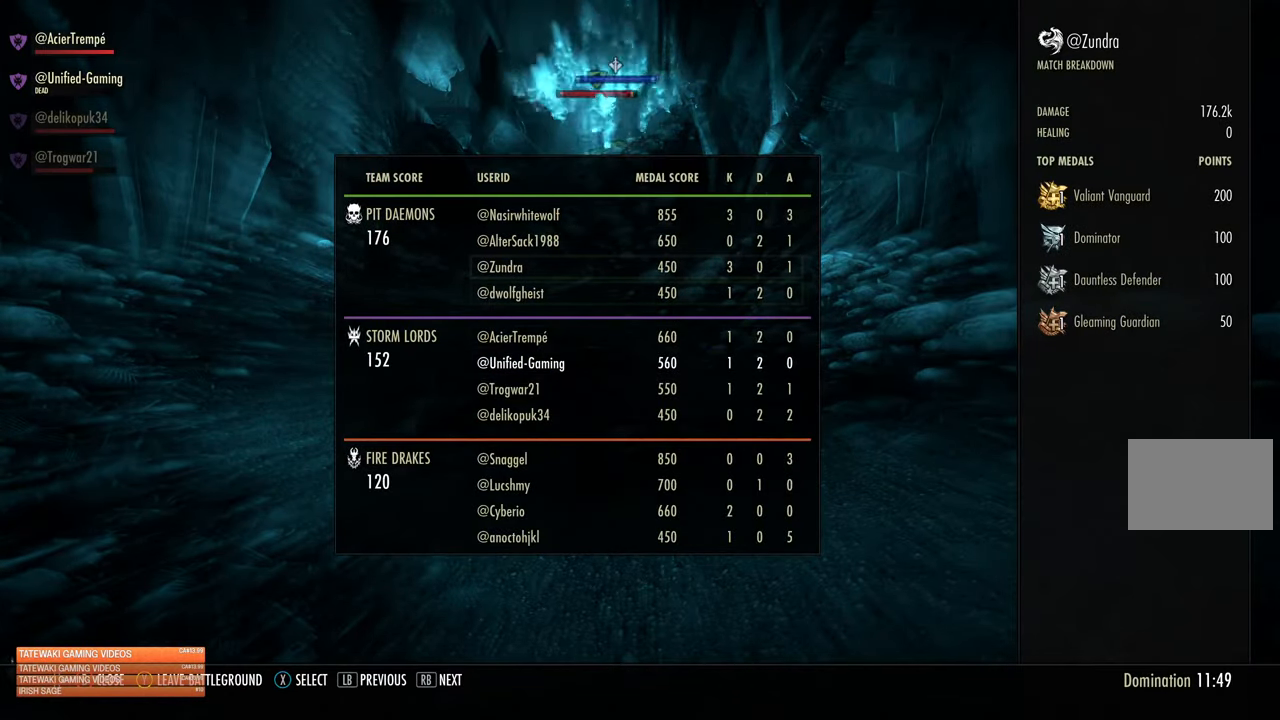
{"buttons": ["L1"], "left_stick": "center", "right_stick": "center", "events": [[83, "L1", "down"], [200, "L1", "up"], [433, "L1", "down"]]}
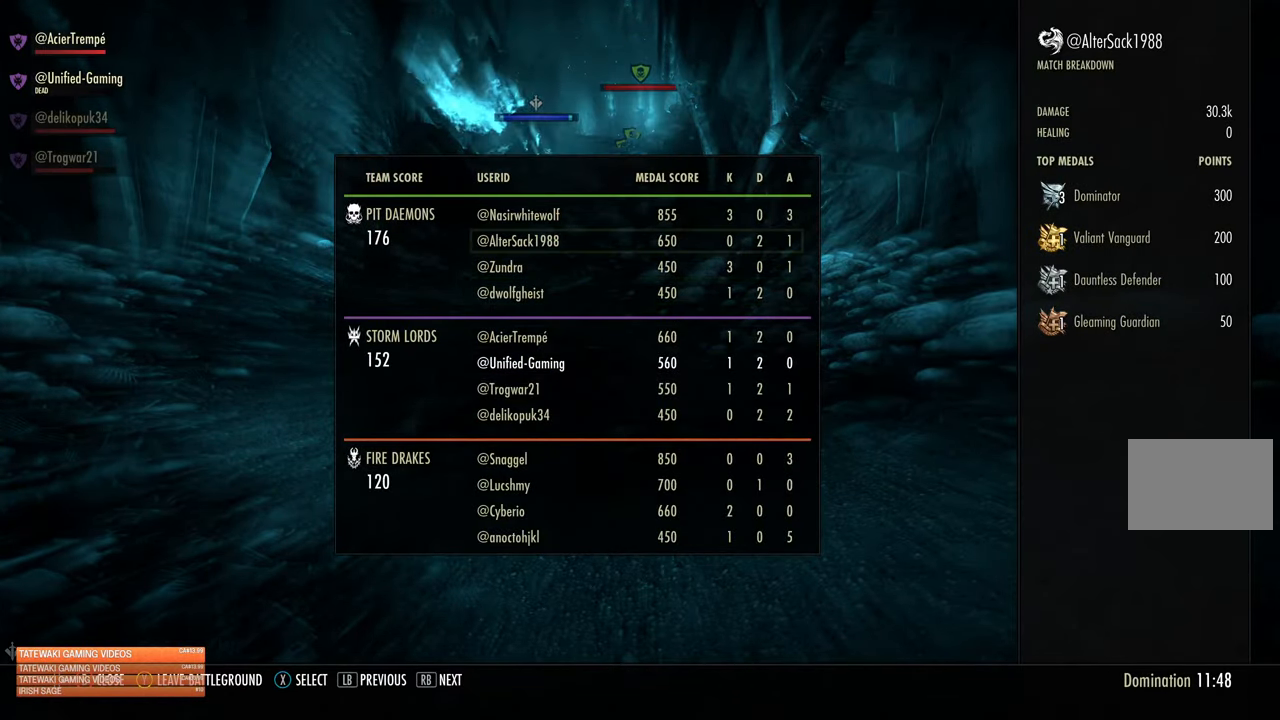
{"buttons": [], "left_stick": "center", "right_stick": "center", "events": [[50, "L1", "up"]]}
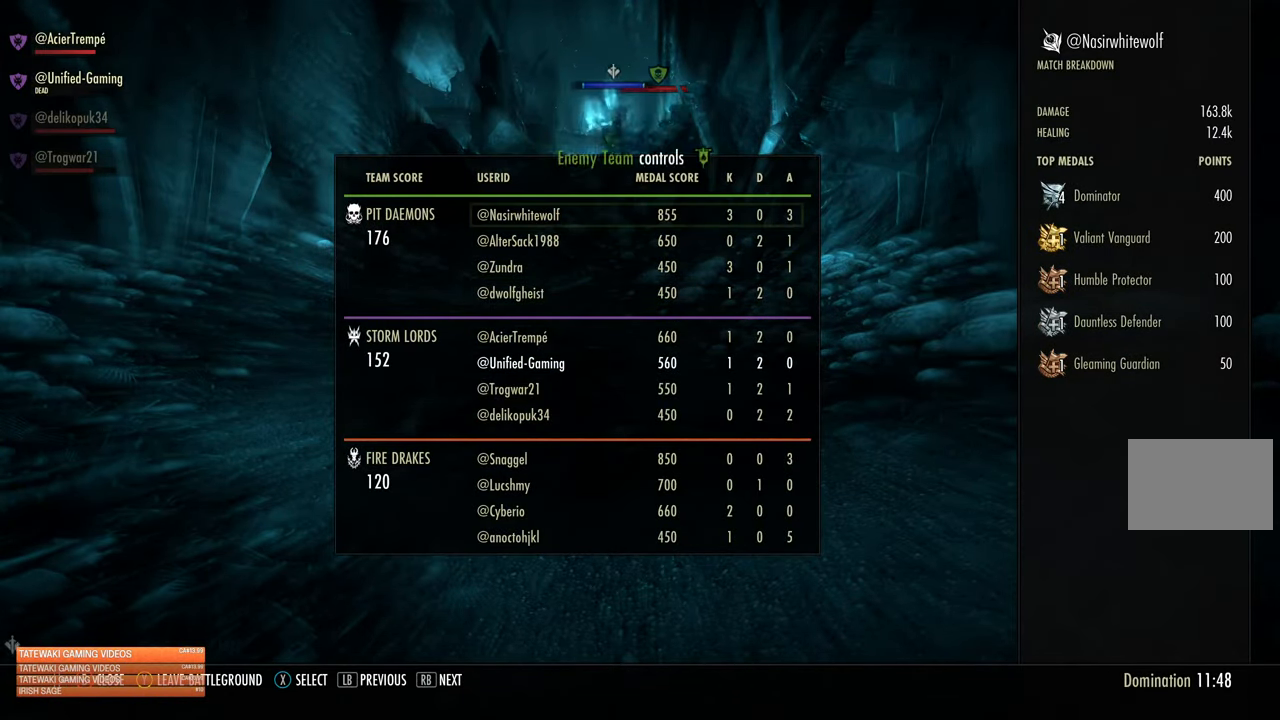
{"buttons": ["L1"], "left_stick": "center", "right_stick": "center", "events": [[33, "L1", "down"], [166, "L1", "up"], [500, "L1", "down"]]}